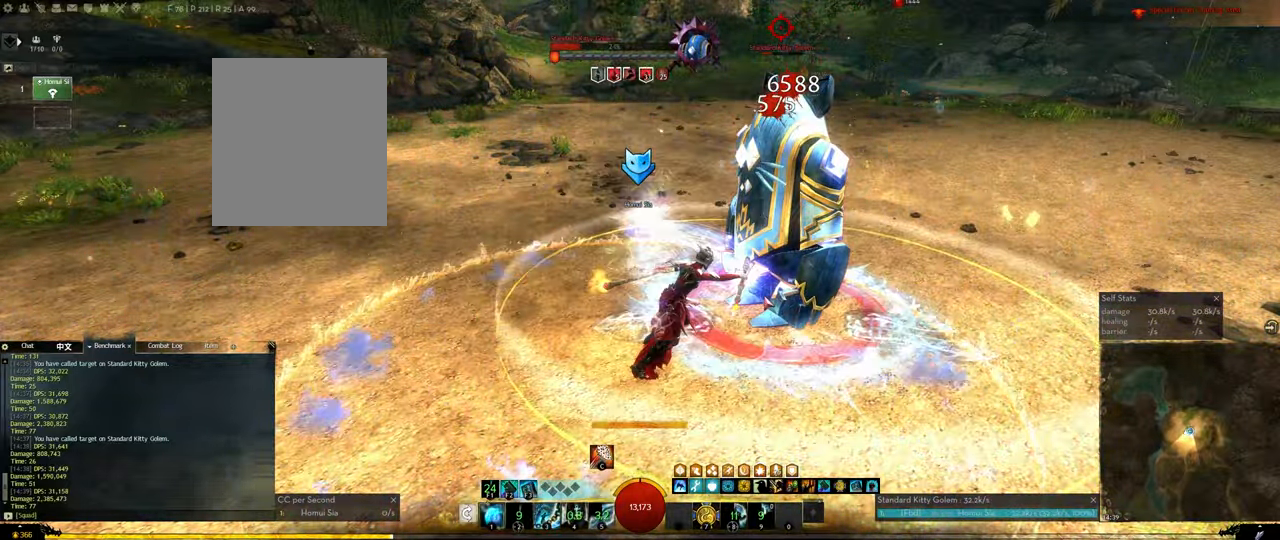
Gameplay with keyboard; each line is a JSON object with the keys held at the frame after it. "events" lists presses ("down") and releases ("up") of "1", "2", "3", "4", "5", "a", "alt", "c", "ctrl", "d", "e", "f", "f1", "f2", "f3", "f4", "f5", "q", "r", "s", "shift", "space", "tab", "tilde", "v", "w", "x" and "z" between this image and that frame as [ms after this image, input, new state], when the widget could be followed in between. No other keys are recorded. Mouse input is not recorded.
{"keys": ["2"], "events": [[33, "tilde", "up"], [83, "2", "down"], [133, "2", "up"], [183, "2", "down"], [233, "2", "up"], [316, "2", "down"], [416, "2", "up"], [466, "2", "down"]]}
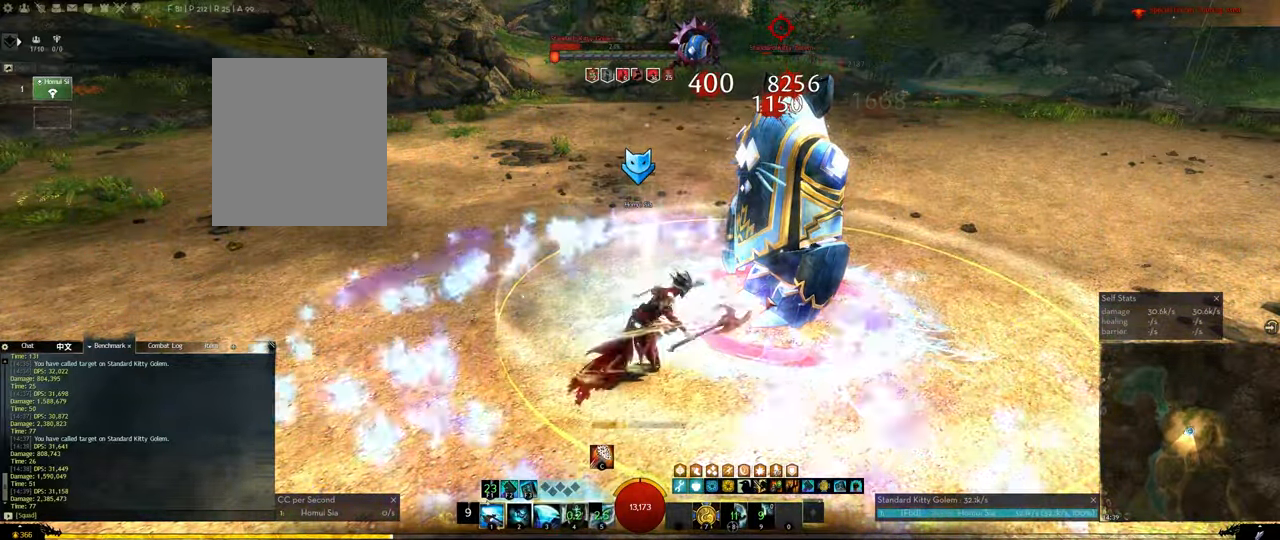
{"keys": [], "events": [[150, "2", "up"], [250, "3", "down"], [283, "3", "up"], [383, "3", "down"], [483, "3", "up"]]}
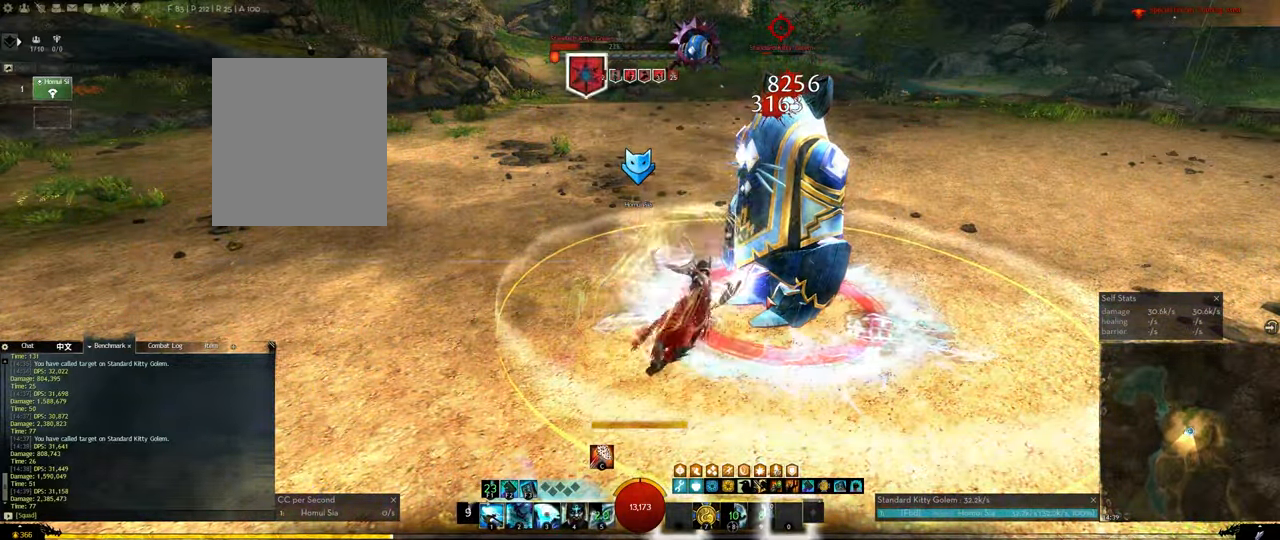
{"keys": [], "events": [[16, "4", "down"], [66, "4", "up"]]}
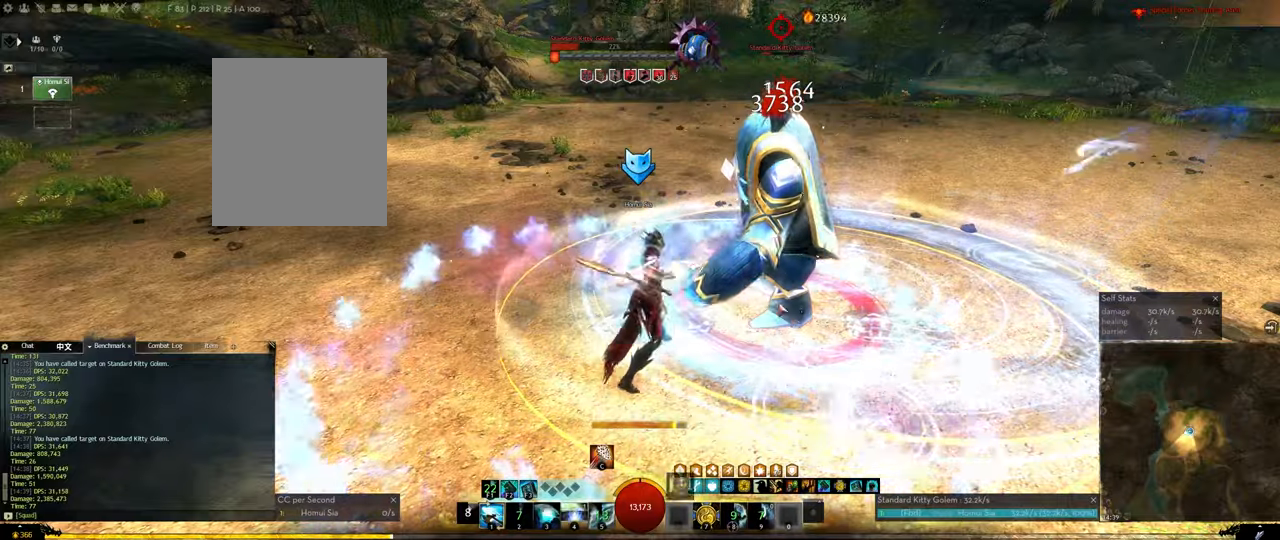
{"keys": [], "events": []}
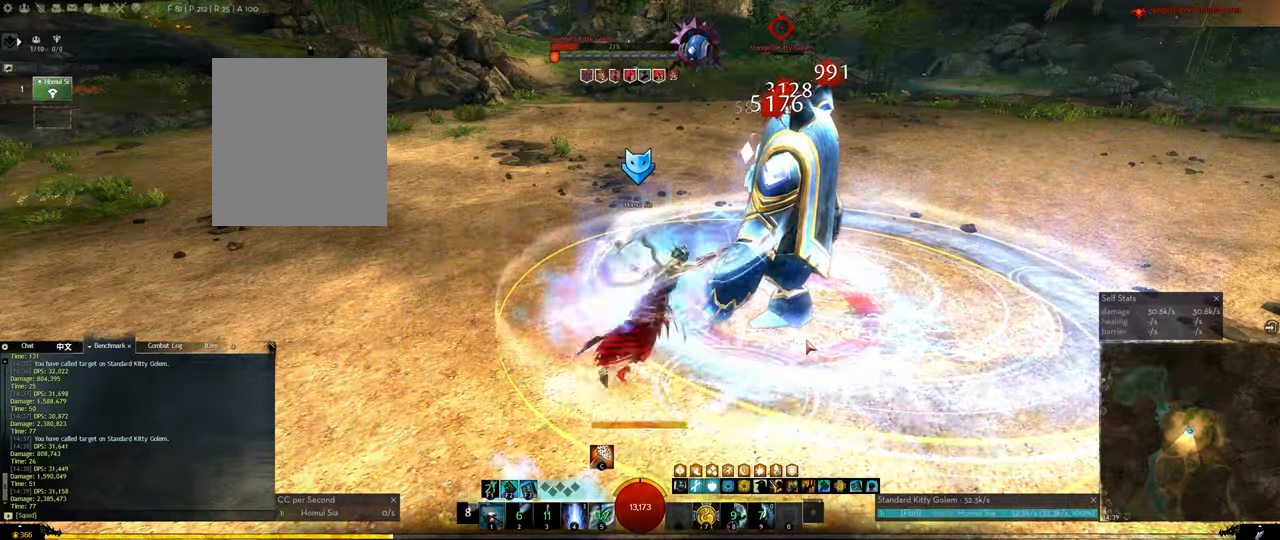
{"keys": ["1"], "events": [[17, "1", "down"], [100, "1", "up"], [150, "1", "down"], [233, "1", "up"], [333, "1", "down"], [433, "1", "up"], [467, "1", "down"]]}
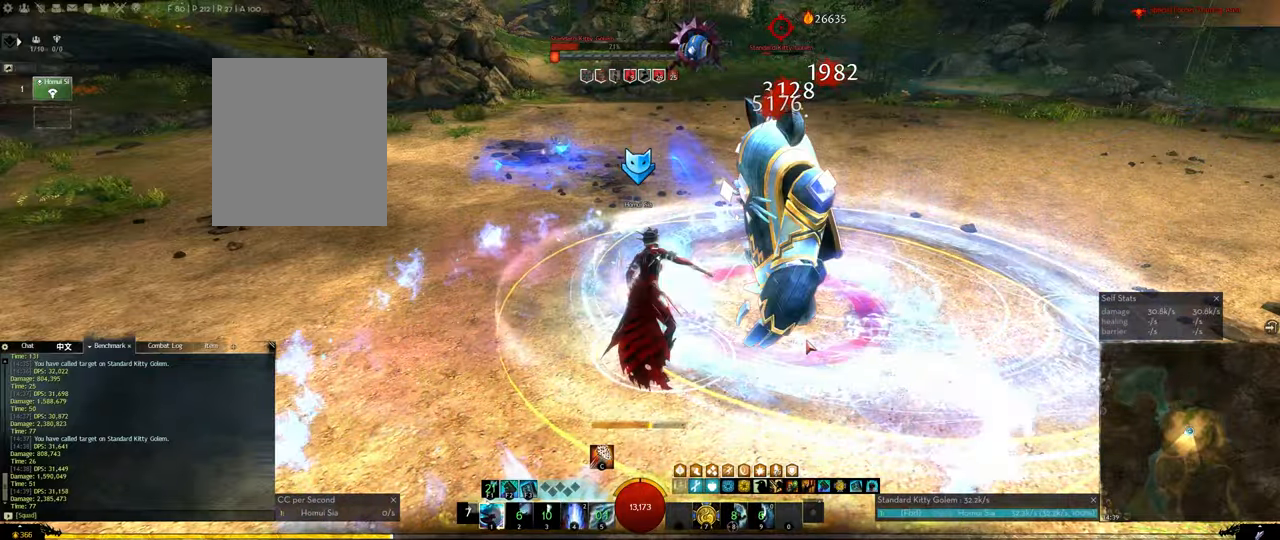
{"keys": ["1"], "events": [[67, "1", "up"], [167, "1", "down"], [267, "1", "up"], [300, "1", "down"], [450, "1", "up"], [483, "1", "down"]]}
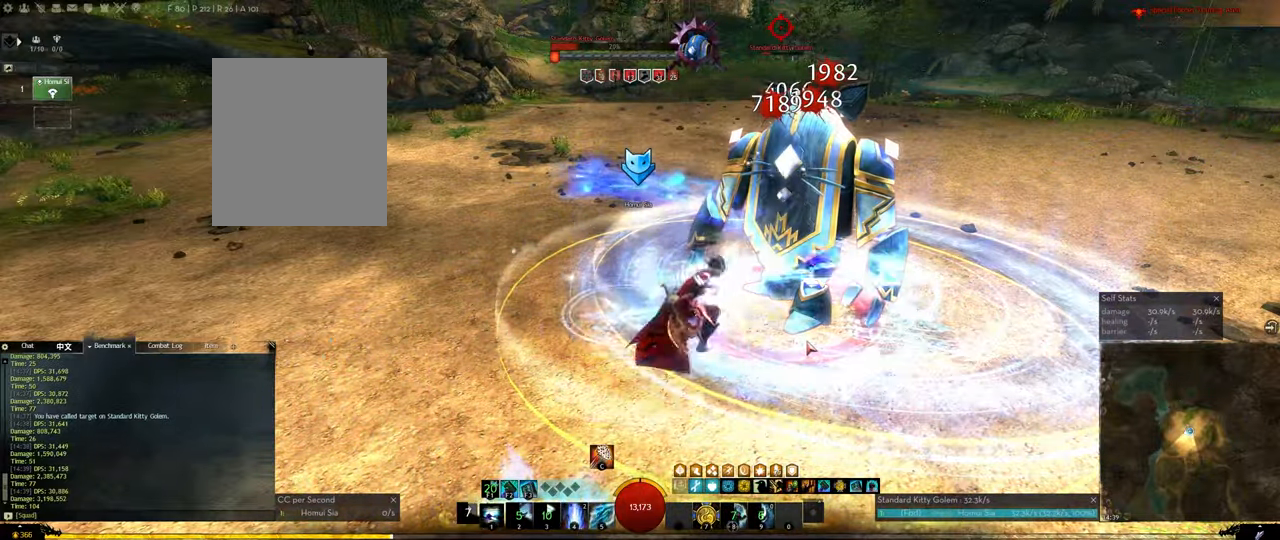
{"keys": ["4"], "events": [[83, "1", "up"], [183, "1", "down"], [217, "1", "up"], [367, "4", "down"], [417, "4", "up"], [500, "4", "down"]]}
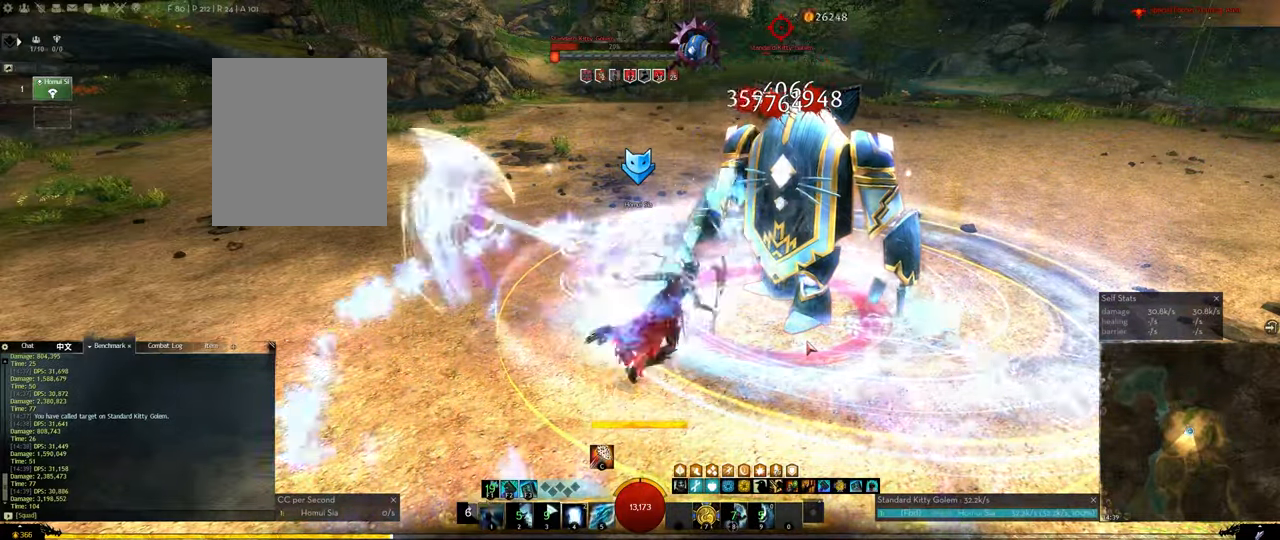
{"keys": [], "events": [[50, "4", "up"], [100, "4", "down"], [150, "4", "up"]]}
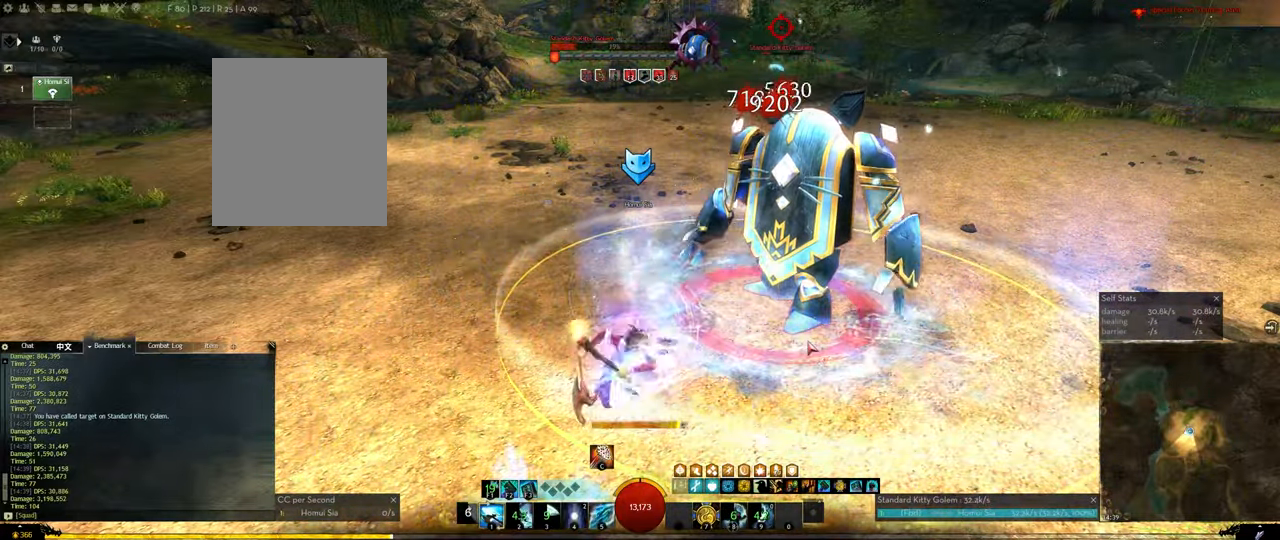
{"keys": [], "events": [[67, "4", "down"], [117, "4", "up"], [217, "4", "down"], [250, "4", "up"], [350, "4", "down"], [450, "4", "up"]]}
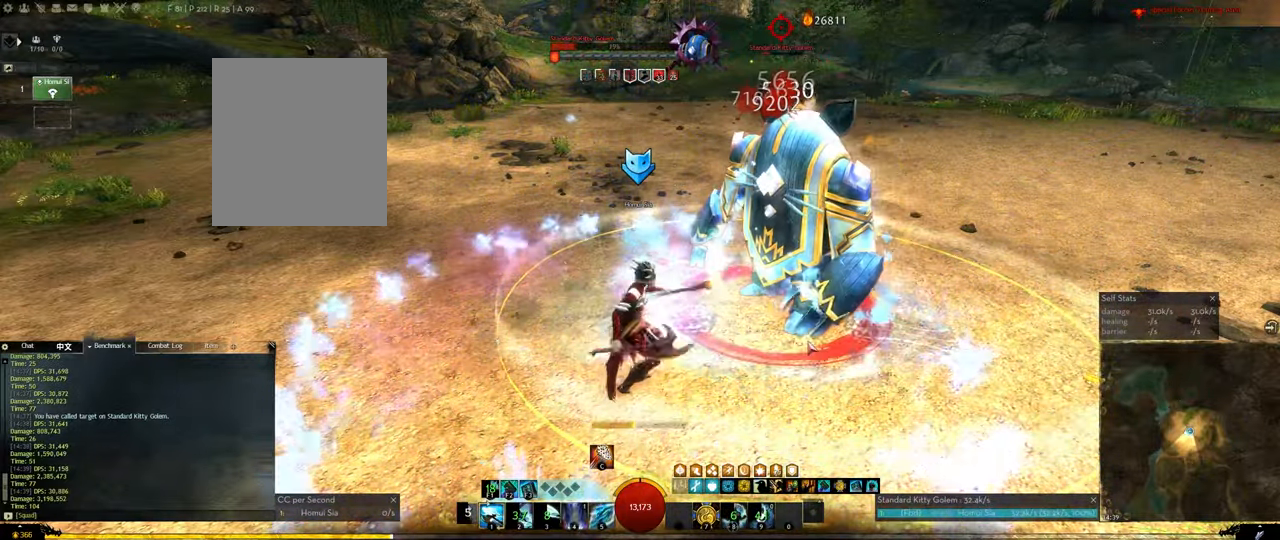
{"keys": [], "events": [[233, "1", "down"], [317, "1", "up"], [417, "1", "down"], [500, "1", "up"]]}
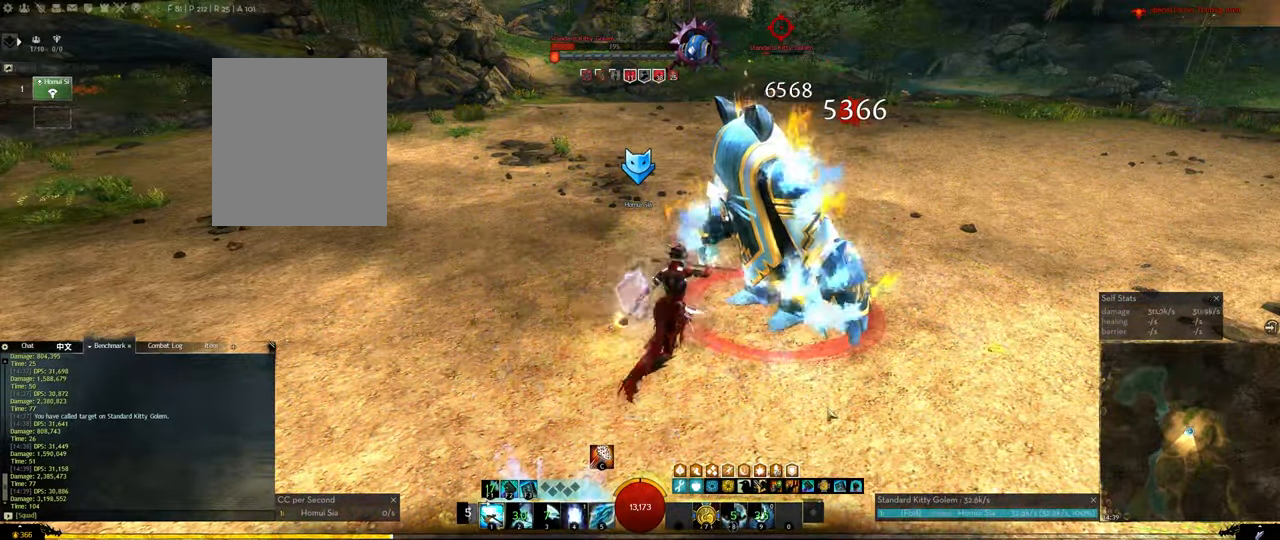
{"keys": ["1"], "events": [[100, "1", "down"], [200, "1", "up"], [283, "1", "down"], [383, "1", "up"], [433, "1", "down"]]}
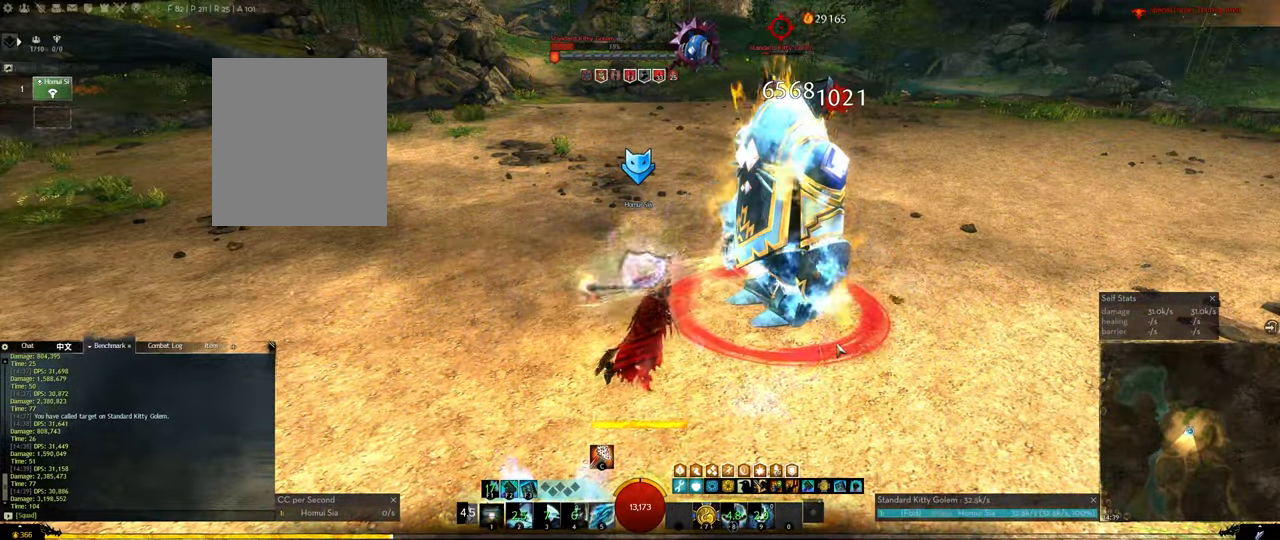
{"keys": [], "events": [[67, "1", "up"], [167, "1", "down"], [250, "1", "up"], [350, "1", "down"], [450, "1", "up"]]}
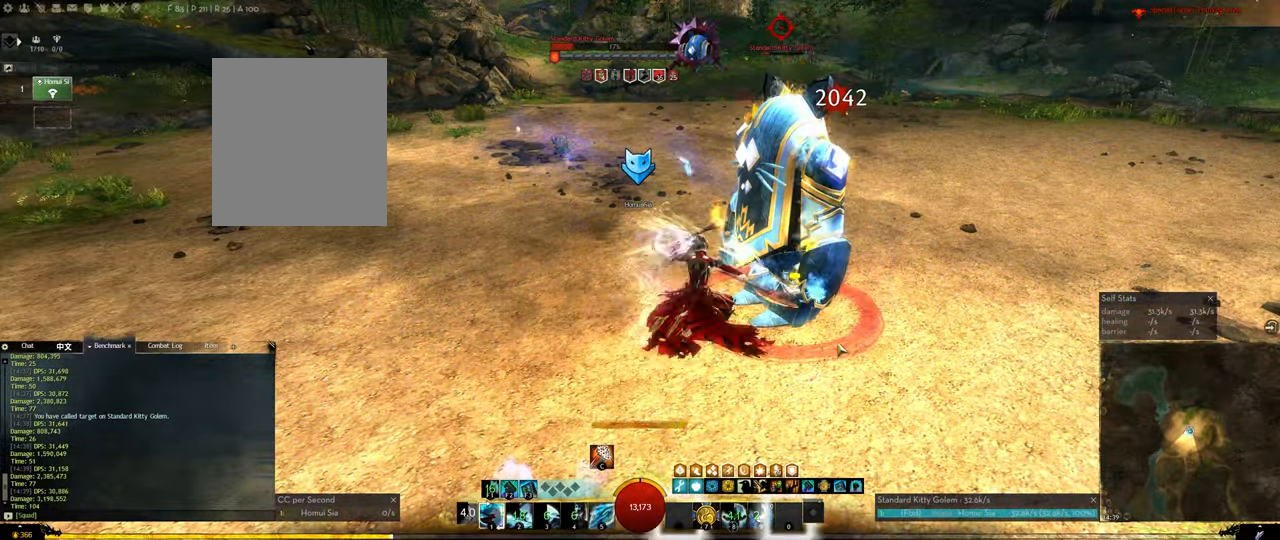
{"keys": ["1"], "events": [[33, "1", "down"], [133, "1", "up"], [233, "1", "down"], [367, "1", "up"], [417, "1", "down"]]}
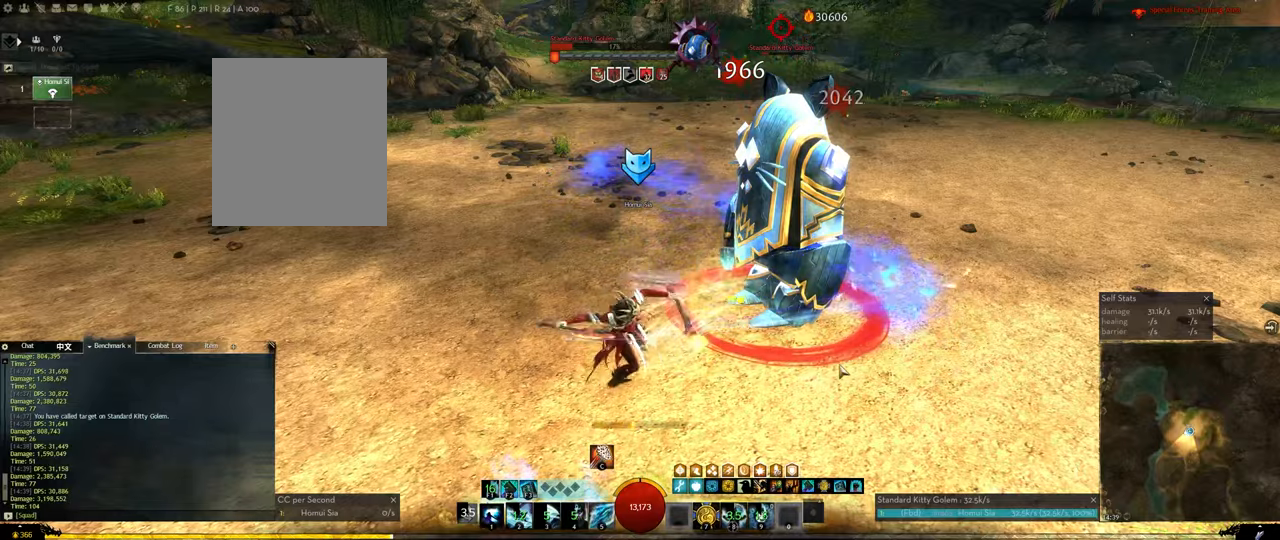
{"keys": [], "events": [[17, "1", "up"], [100, "1", "down"], [234, "1", "up"], [334, "1", "down"], [434, "1", "up"]]}
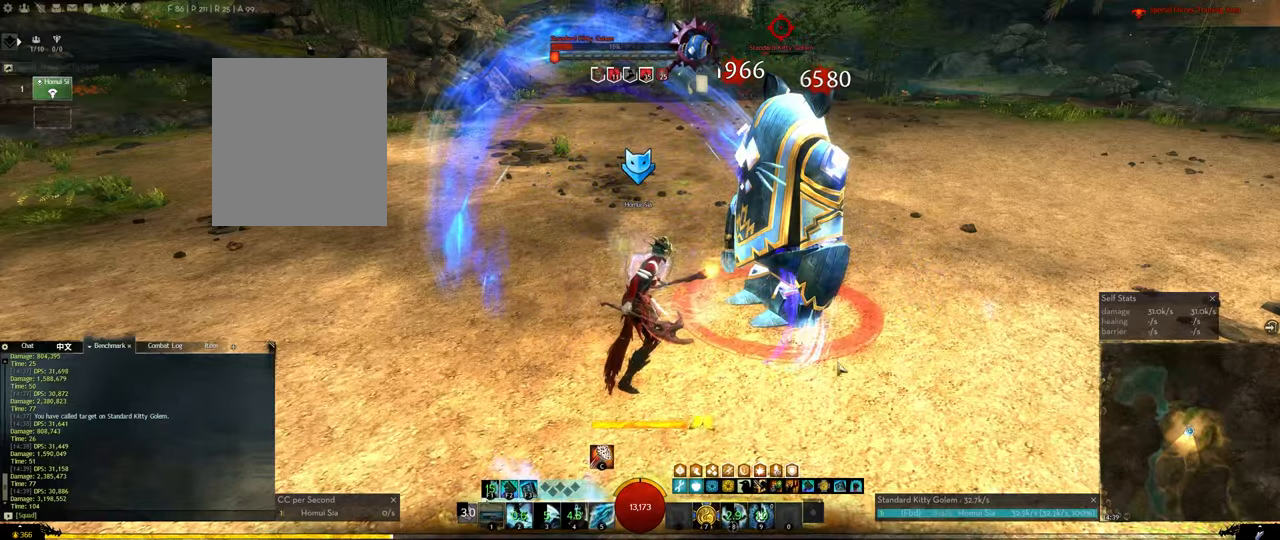
{"keys": ["1"], "events": [[17, "1", "down"], [117, "1", "up"], [217, "1", "down"], [350, "1", "up"], [400, "1", "down"]]}
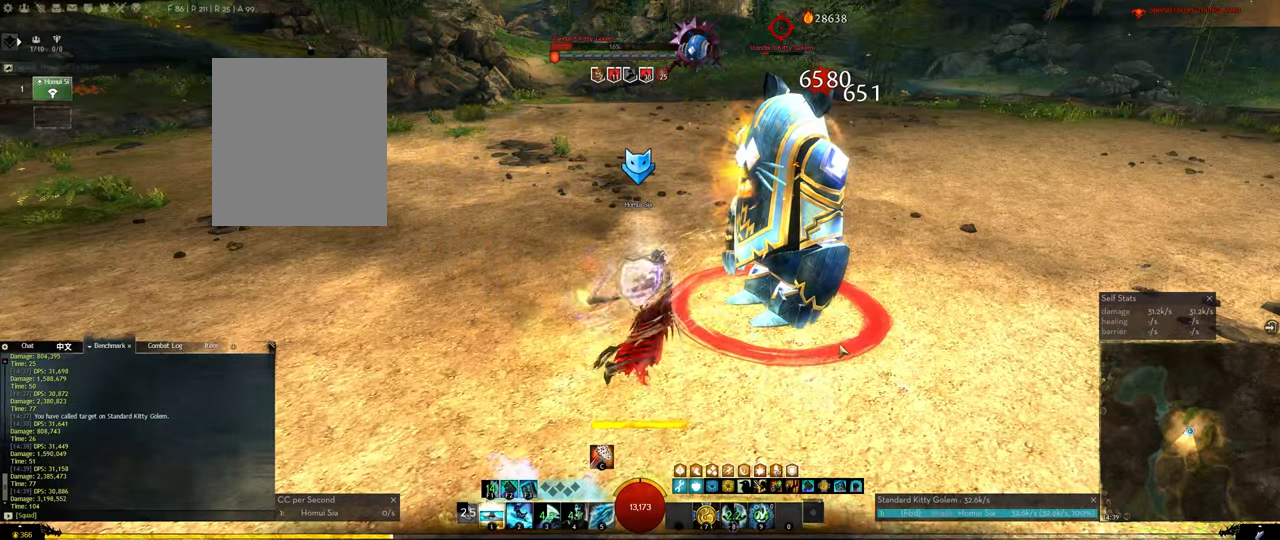
{"keys": ["1"], "events": [[34, "1", "up"], [134, "1", "down"], [234, "1", "up"], [267, "1", "down"], [367, "1", "up"], [467, "1", "down"]]}
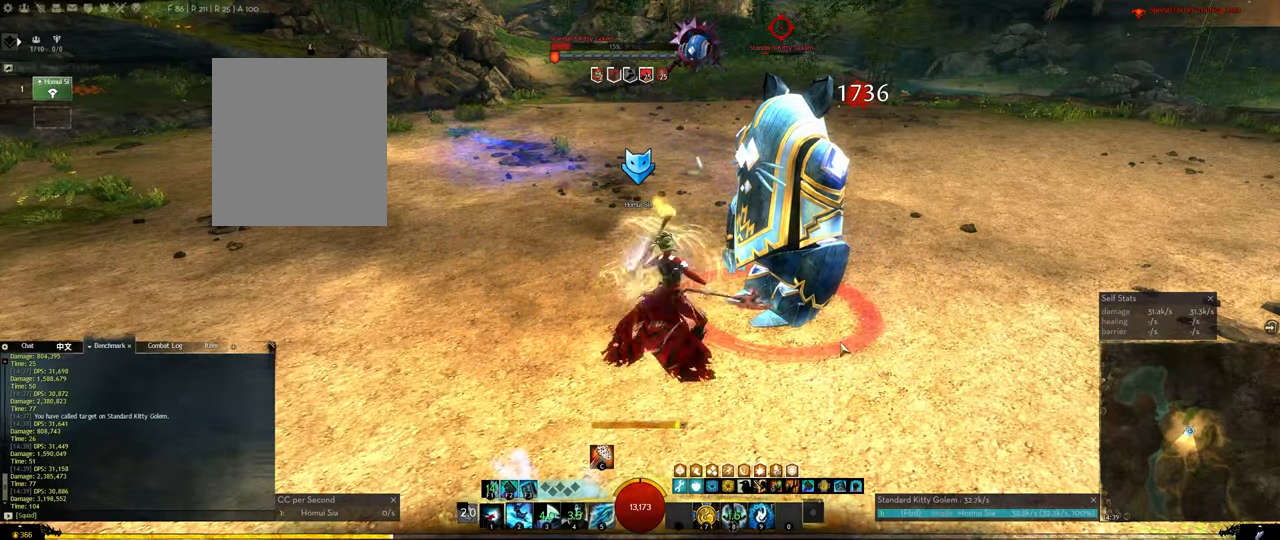
{"keys": ["1"], "events": [[50, "1", "up"], [150, "1", "down"], [234, "1", "up"], [334, "1", "down"], [434, "1", "up"], [467, "1", "down"]]}
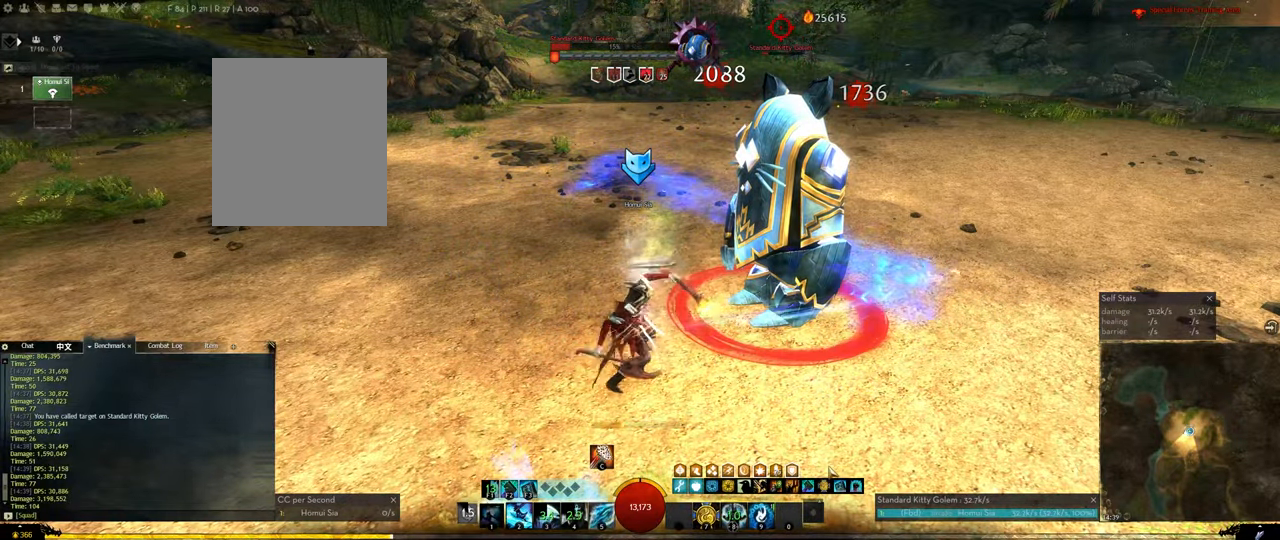
{"keys": ["2"], "events": [[167, "1", "up"], [350, "2", "down"], [400, "2", "up"], [450, "2", "down"]]}
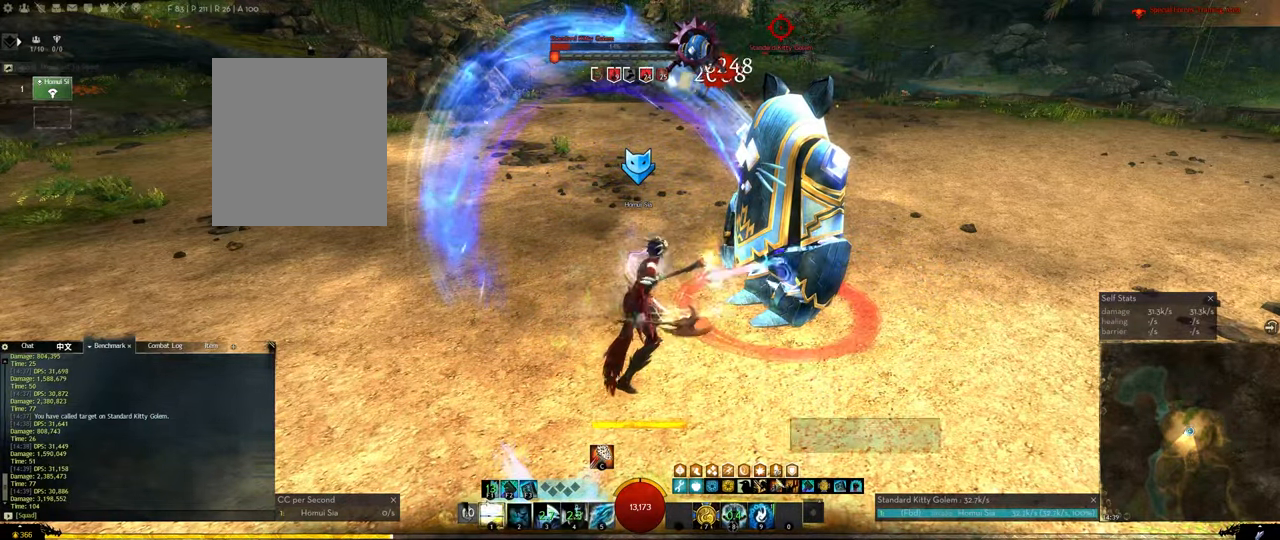
{"keys": [], "events": [[34, "2", "up"], [84, "2", "down"], [134, "2", "up"], [217, "2", "down"], [417, "2", "up"]]}
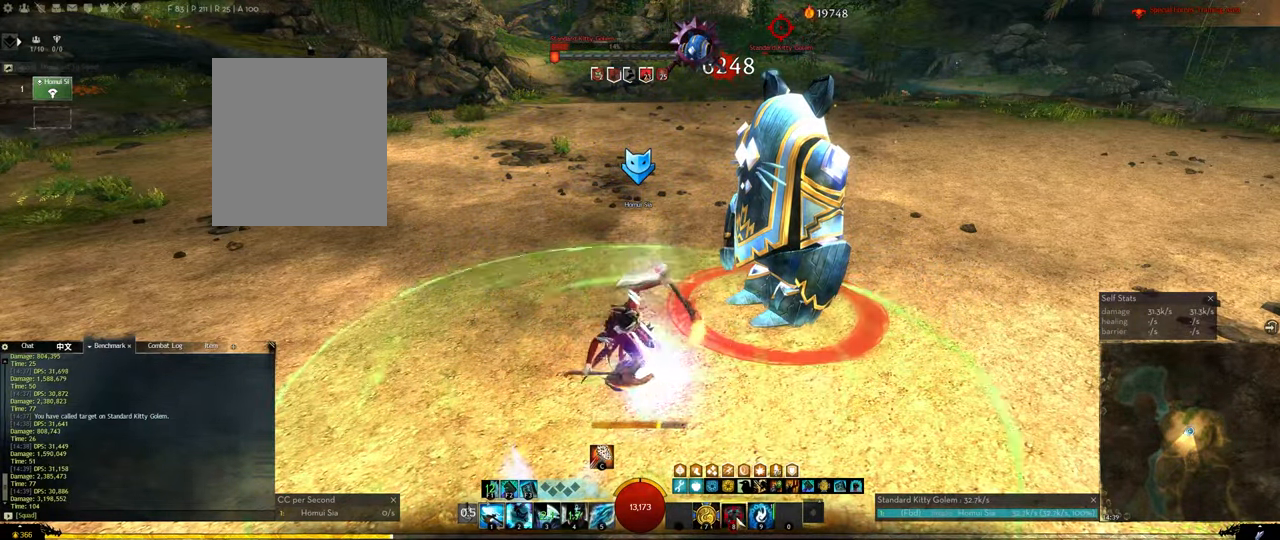
{"keys": [], "events": []}
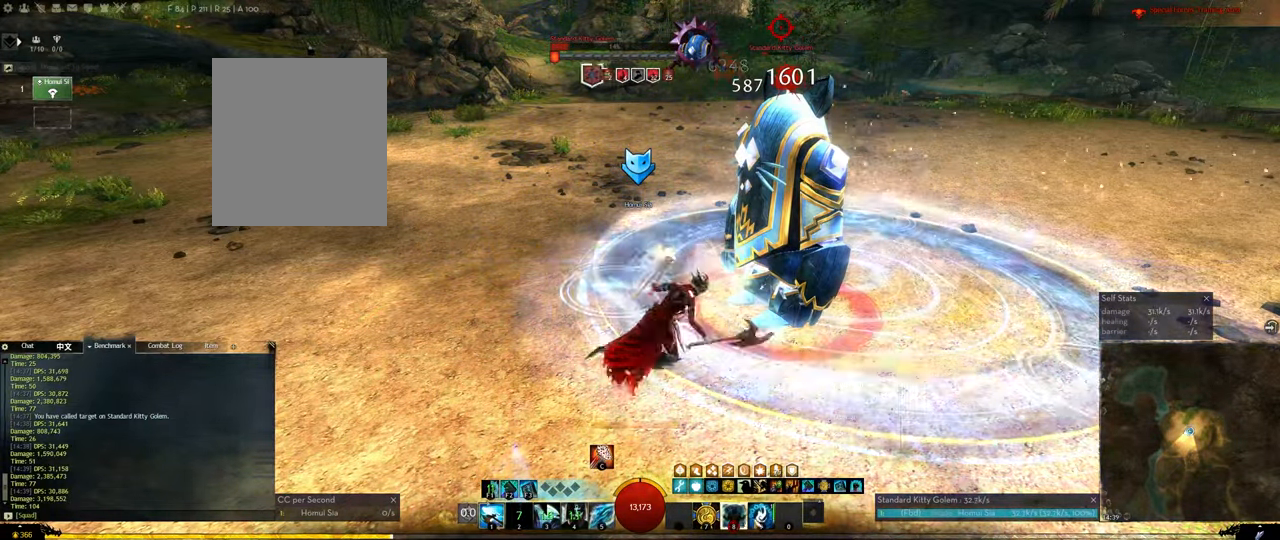
{"keys": [], "events": [[400, "1", "down"], [500, "1", "up"]]}
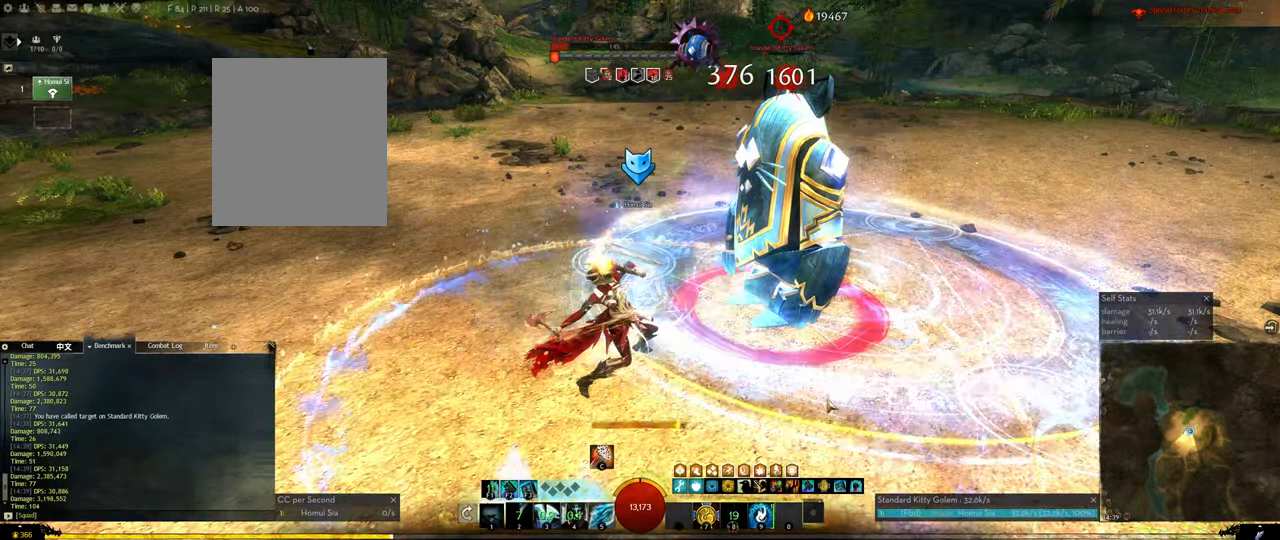
{"keys": ["1"], "events": [[84, "1", "down"], [184, "1", "up"], [267, "1", "down"], [367, "1", "up"], [417, "1", "down"]]}
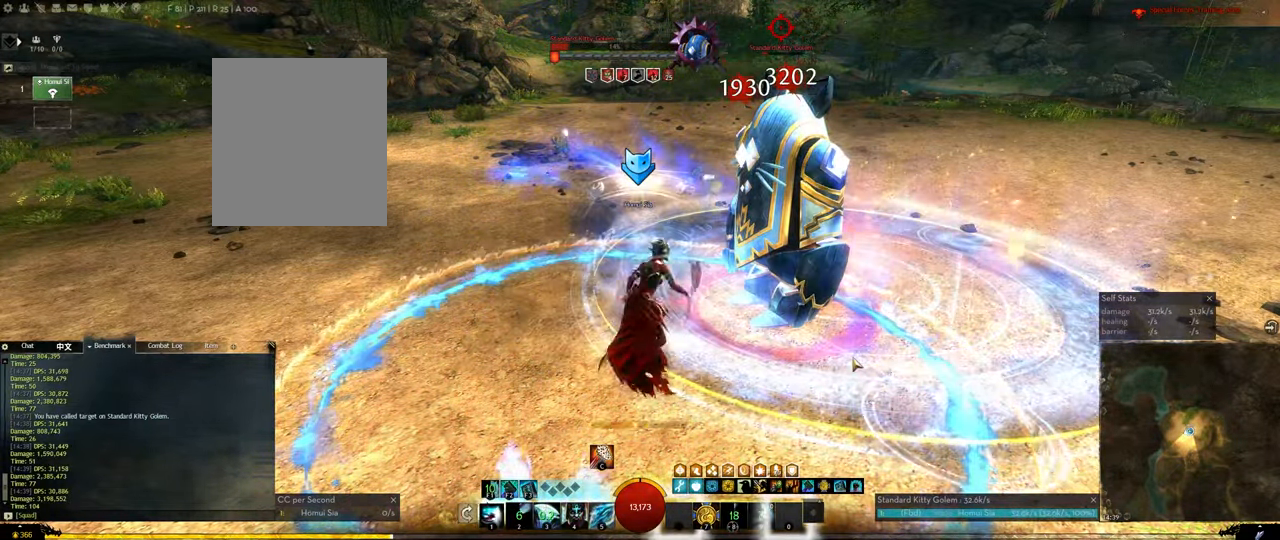
{"keys": ["1"], "events": [[100, "4", "down"], [150, "4", "up"], [234, "1", "up"], [284, "1", "down"], [384, "1", "up"], [484, "1", "down"]]}
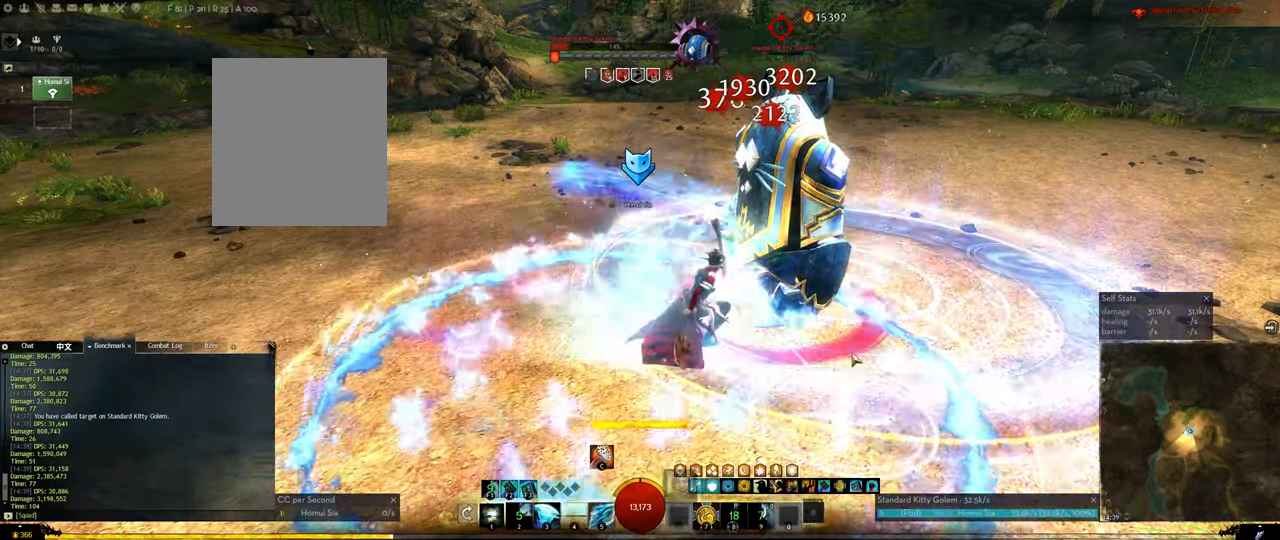
{"keys": [], "events": [[17, "1", "up"], [116, "1", "down"], [216, "1", "up"], [450, "3", "down"], [500, "3", "up"]]}
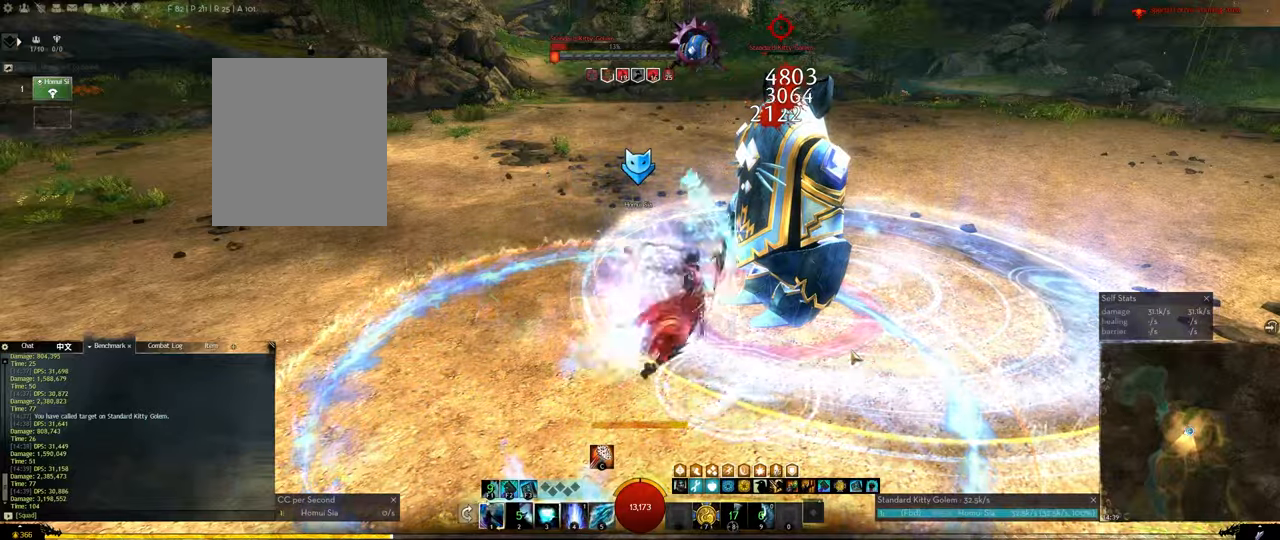
{"keys": [], "events": [[83, "3", "down"], [133, "3", "up"], [216, "3", "down"], [266, "3", "up"], [366, "3", "down"], [416, "3", "up"]]}
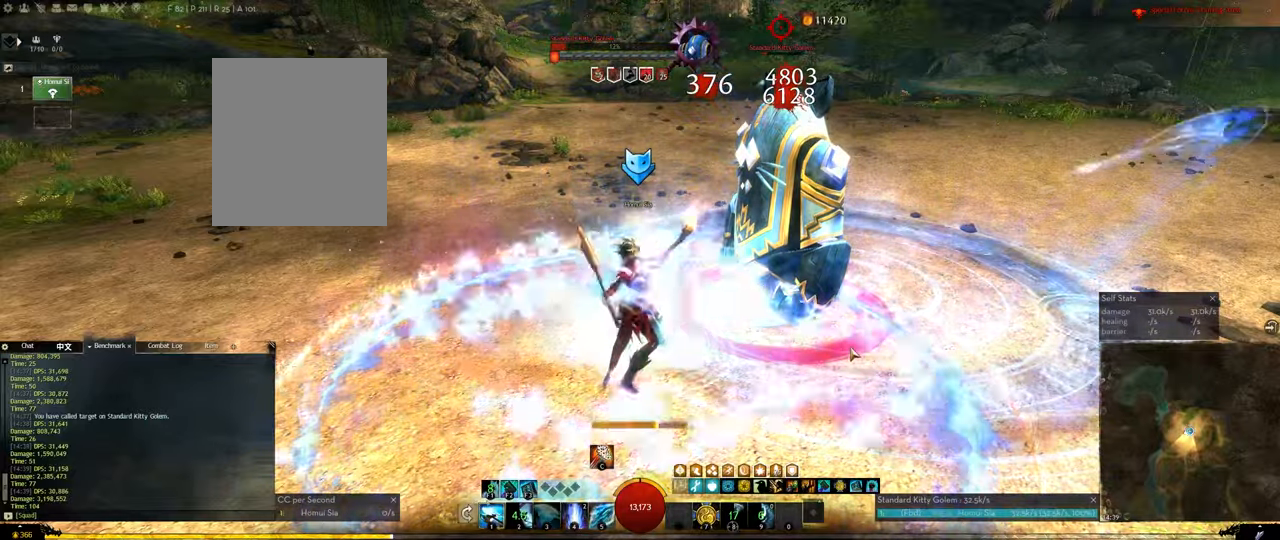
{"keys": [], "events": [[100, "4", "down"], [150, "4", "up"], [250, "4", "down"], [283, "4", "up"], [383, "4", "down"], [433, "4", "up"]]}
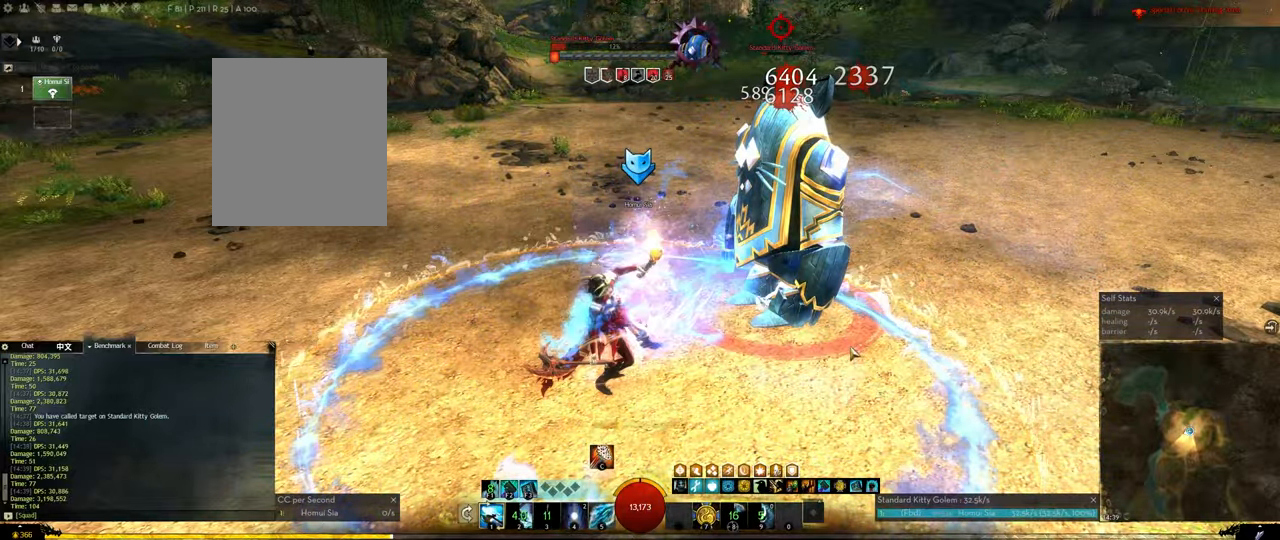
{"keys": ["4"], "events": [[16, "4", "down"], [66, "4", "up"], [216, "4", "down"], [250, "4", "up"], [350, "4", "down"], [400, "4", "up"], [483, "4", "down"]]}
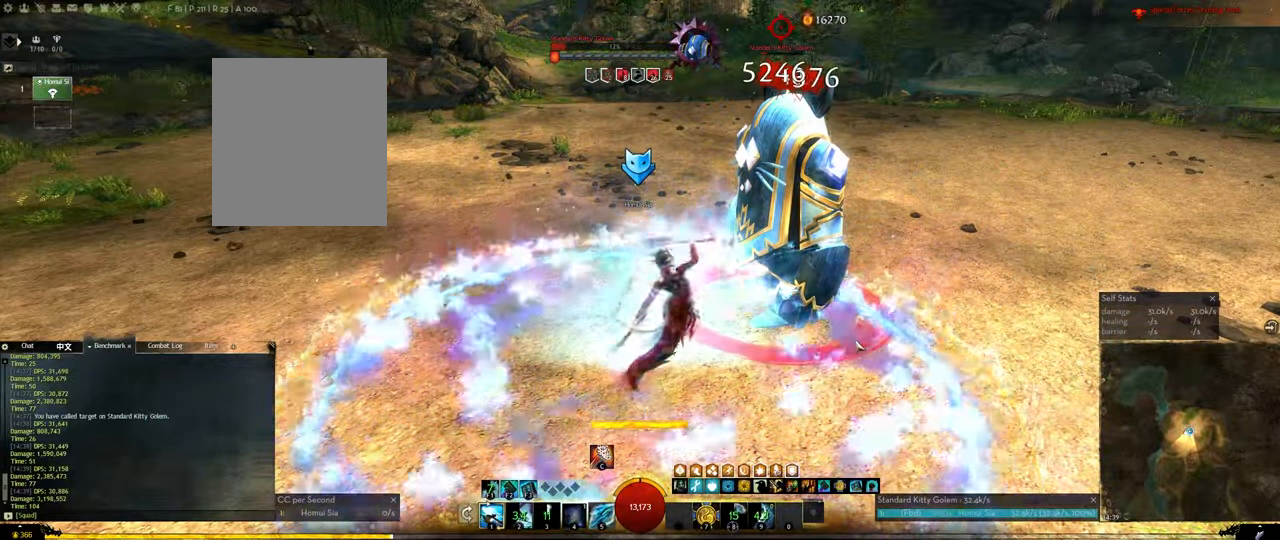
{"keys": ["1"], "events": [[33, "4", "up"], [133, "4", "down"], [233, "4", "up"], [466, "1", "down"]]}
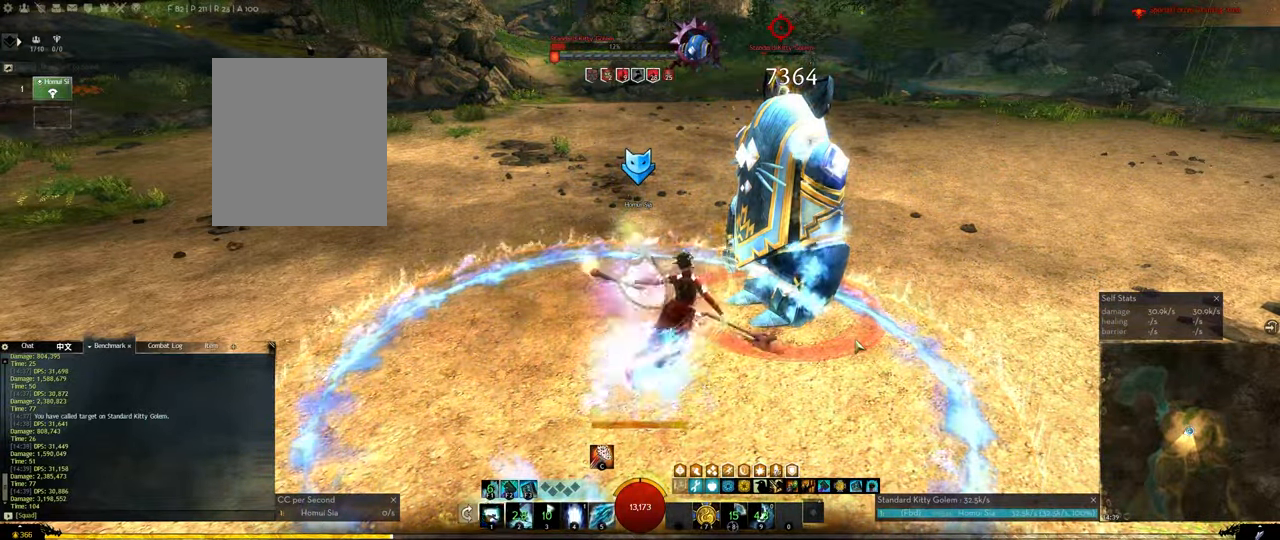
{"keys": [], "events": [[50, "1", "up"], [150, "1", "down"], [233, "1", "up"], [383, "1", "down"], [433, "1", "up"]]}
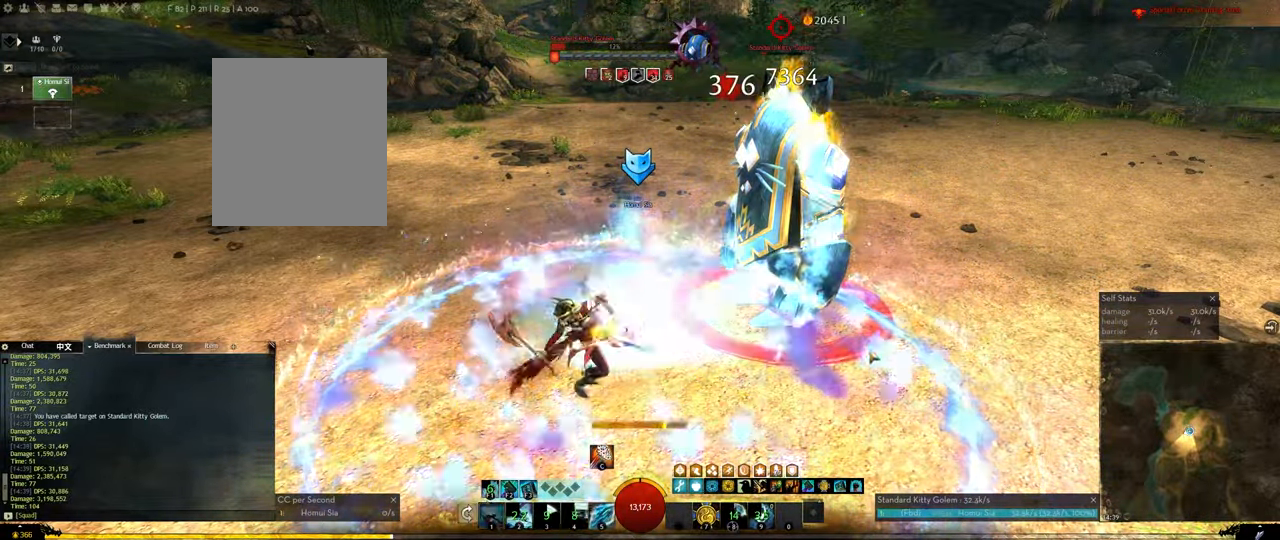
{"keys": [], "events": [[16, "1", "down"], [116, "1", "up"], [216, "1", "down"], [300, "1", "up"], [400, "1", "down"], [483, "1", "up"]]}